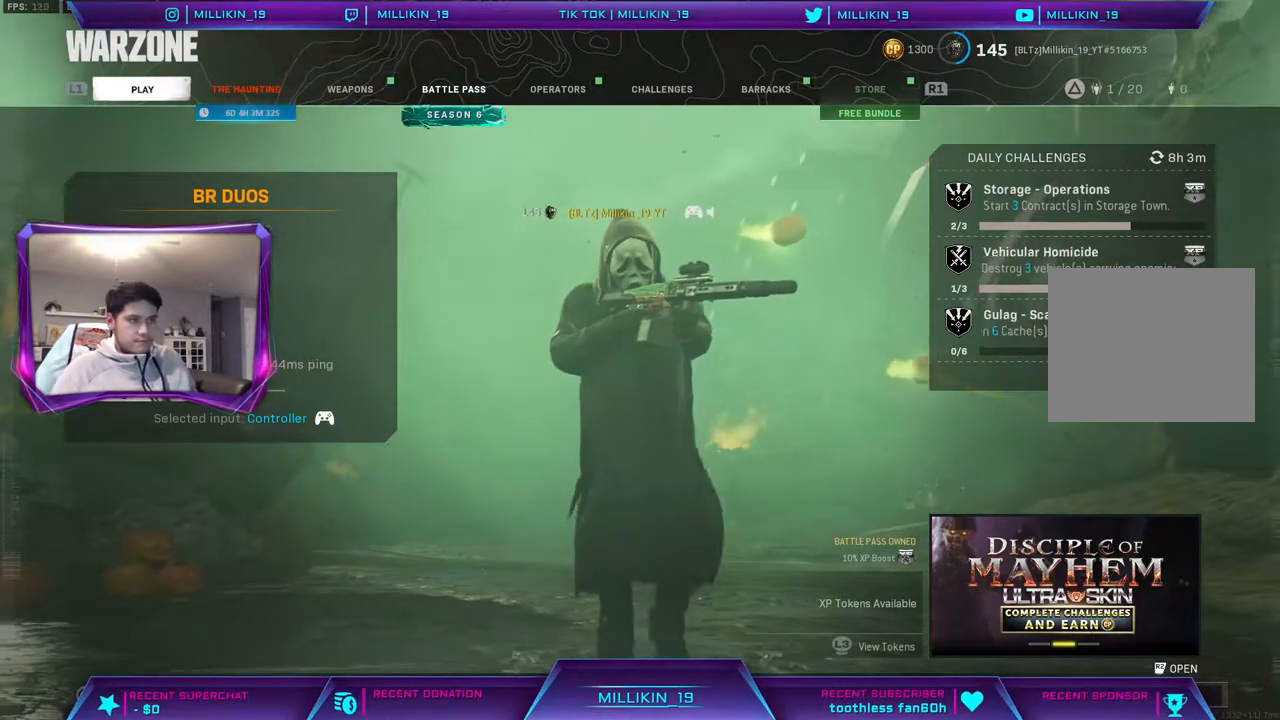
Gameplay with a controller (PlayStation layout); each line is a JSON object with the inputs held at the frame after it. "events" lists button and stick changes between this image and that frame as [ms after this image, input, new state], when the widget could be followed in between.
{"buttons": ["R1"], "left_stick": "center", "right_stick": "center", "events": [[483, "R1", "down"]]}
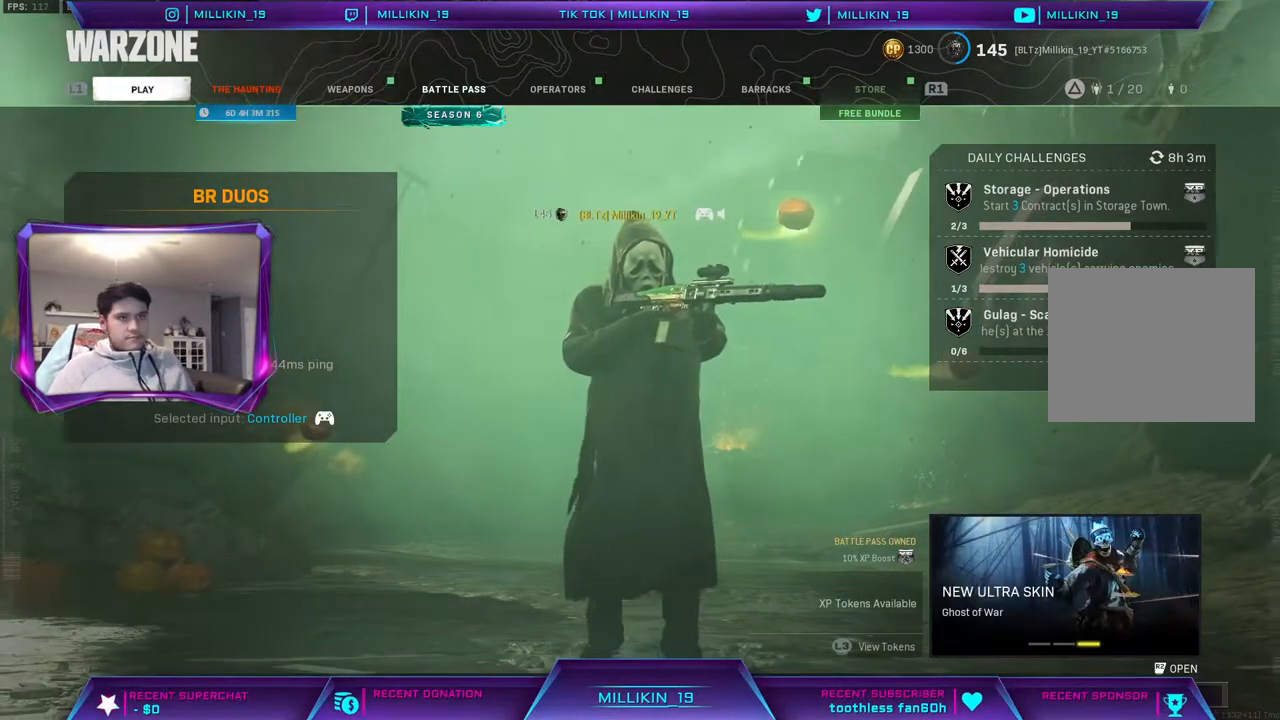
{"buttons": [], "left_stick": "center", "right_stick": "center", "events": [[117, "R1", "up"], [233, "R1", "down"], [350, "R1", "up"]]}
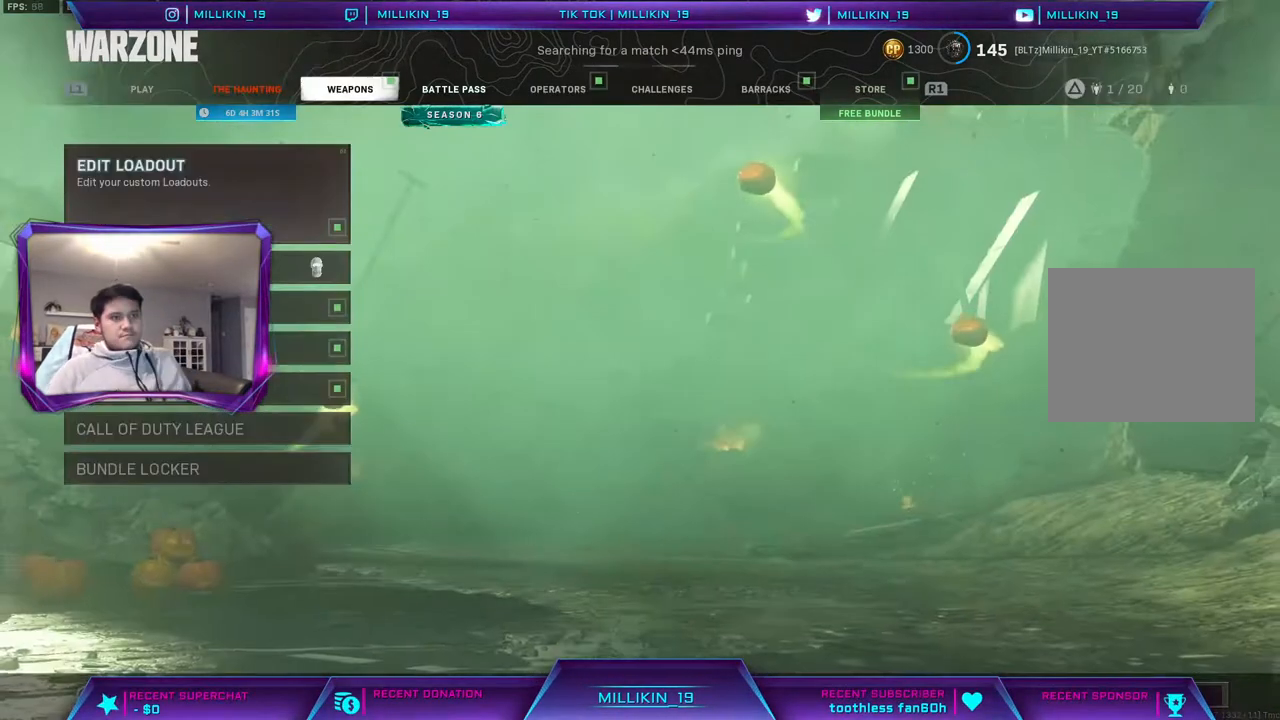
{"buttons": [], "left_stick": "center", "right_stick": "center", "events": []}
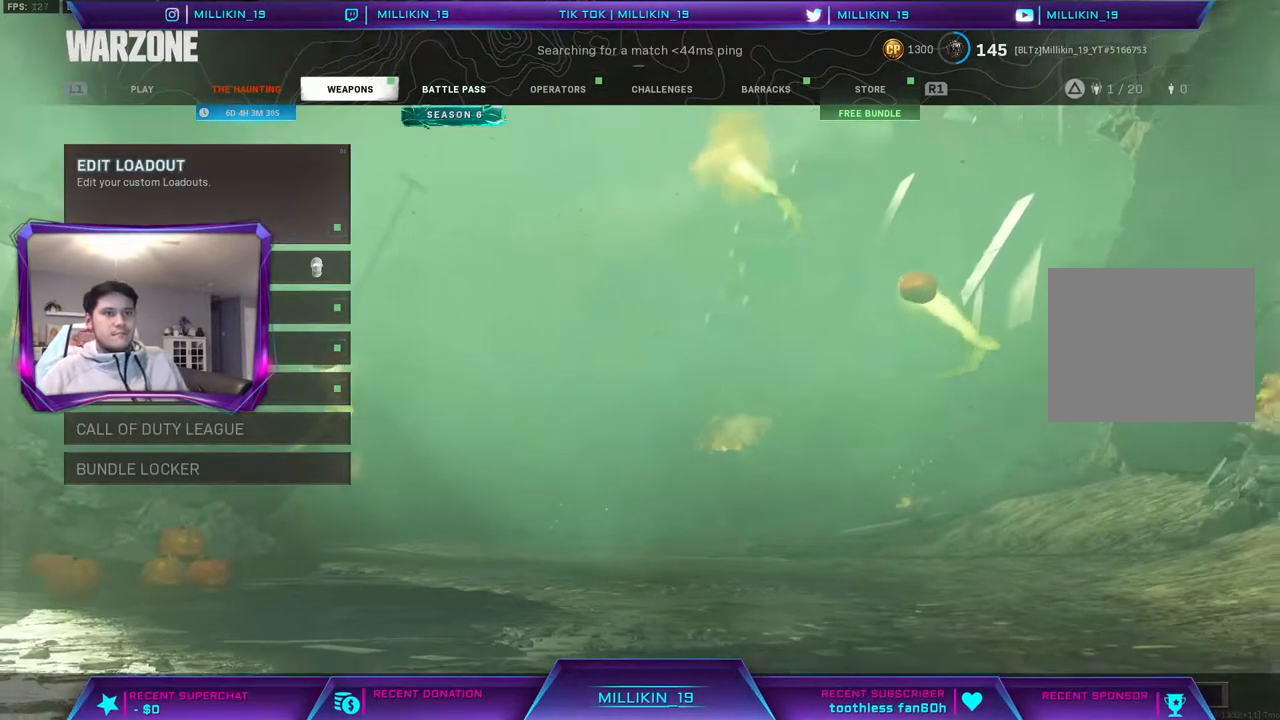
{"buttons": [], "left_stick": "center", "right_stick": "center", "events": [[333, "R1", "down"], [483, "R1", "up"]]}
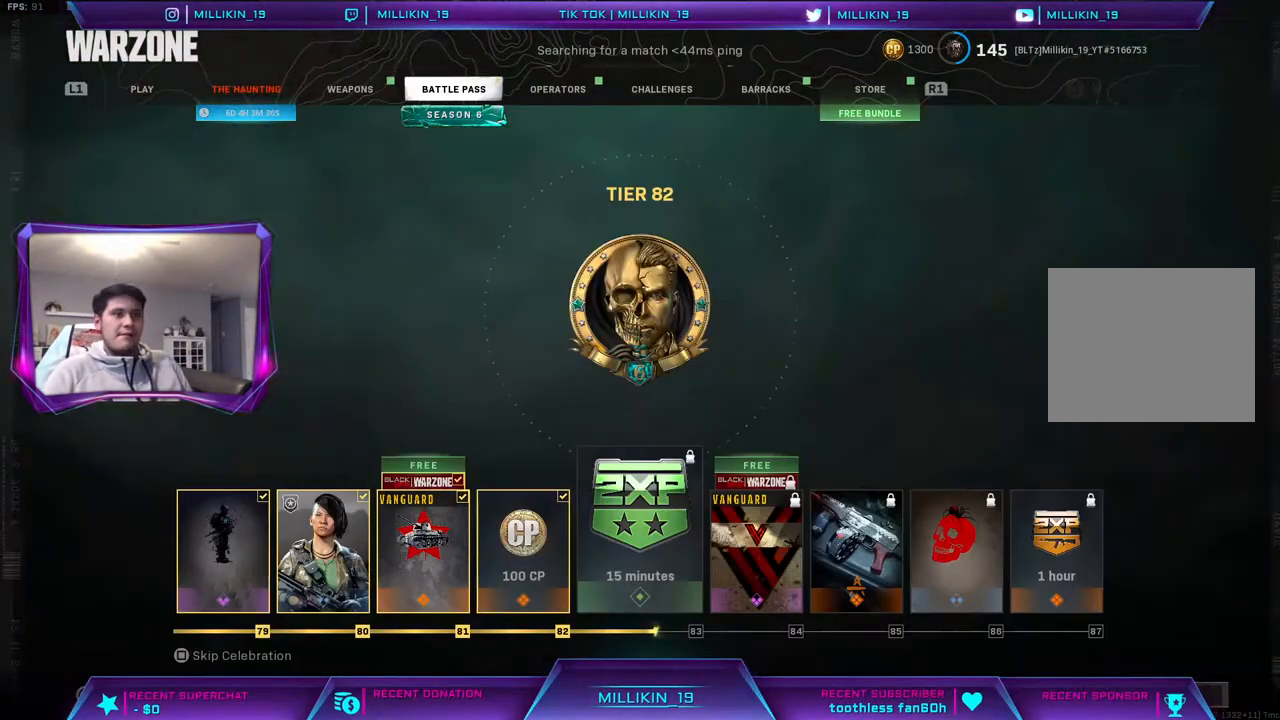
{"buttons": [], "left_stick": "center", "right_stick": "center", "events": [[167, "L1", "down"], [267, "CROSS", "down"], [283, "L1", "up"], [400, "CROSS", "up"]]}
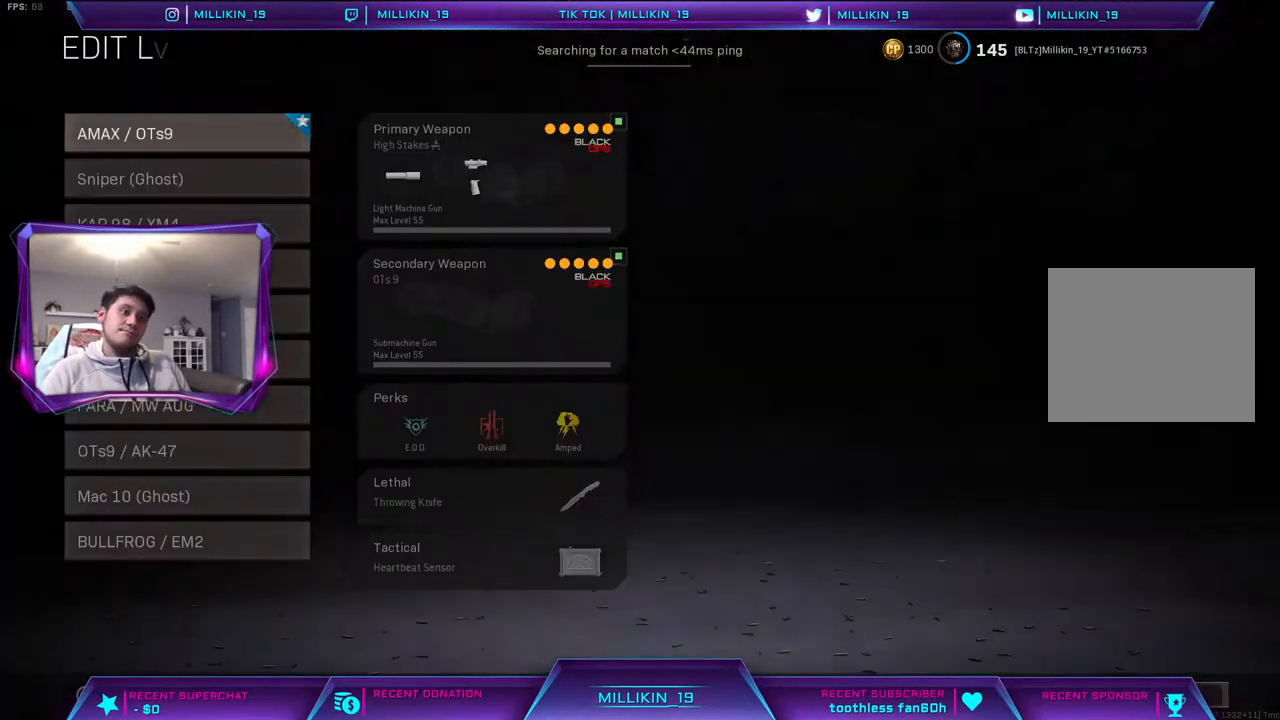
{"buttons": [], "left_stick": "center", "right_stick": "center", "events": []}
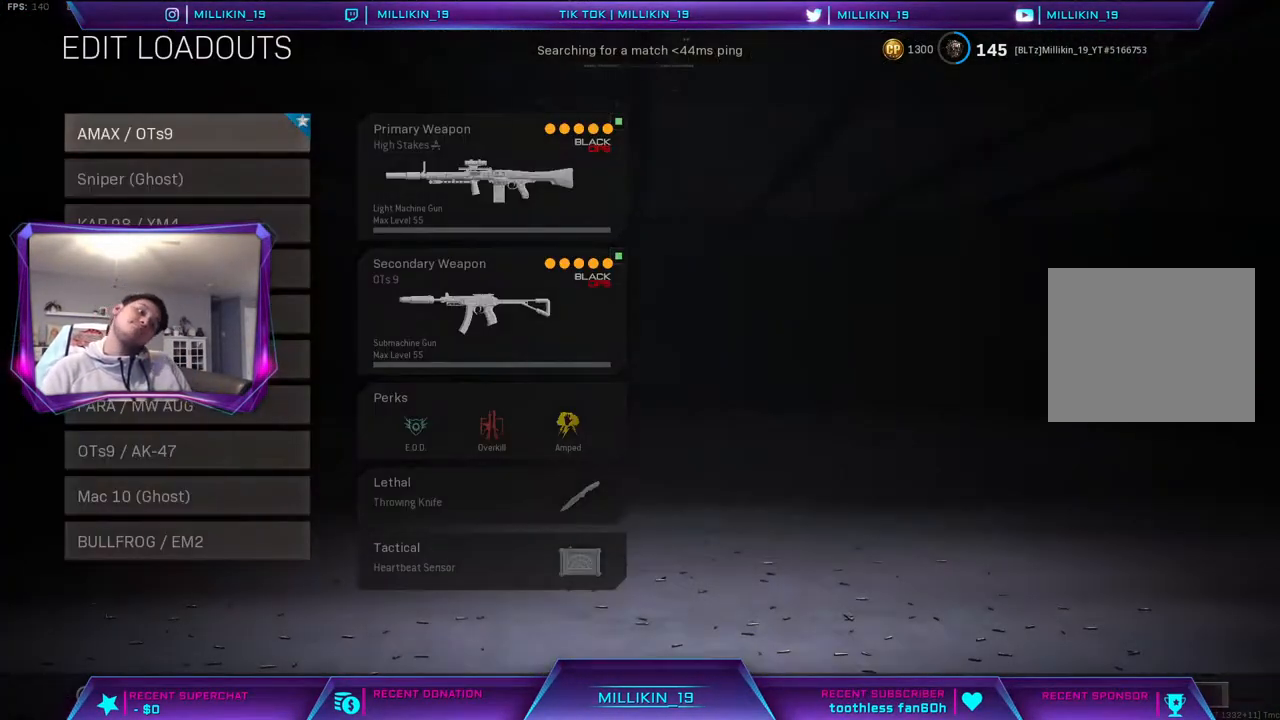
{"buttons": [], "left_stick": "center", "right_stick": "center", "events": [[350, "DPAD_DOWN", "down"], [433, "DPAD_DOWN", "up"]]}
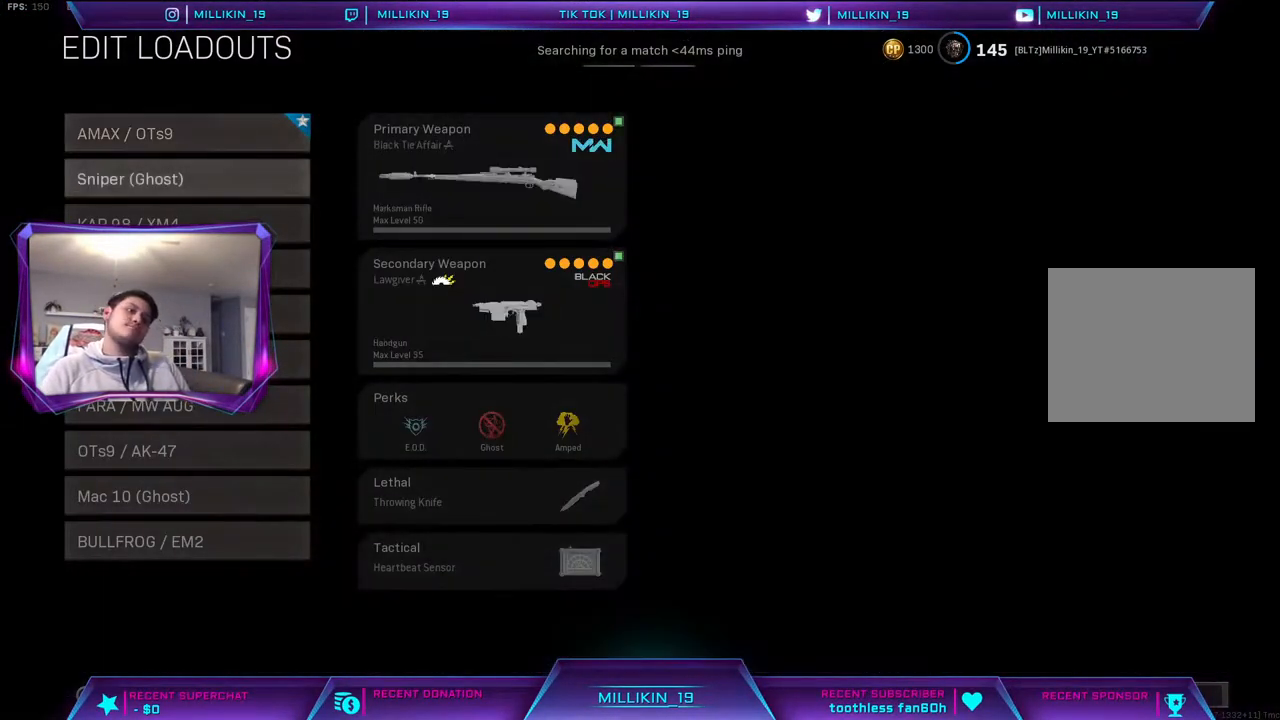
{"buttons": [], "left_stick": "center", "right_stick": "center", "events": [[17, "DPAD_DOWN", "down"], [133, "DPAD_DOWN", "up"]]}
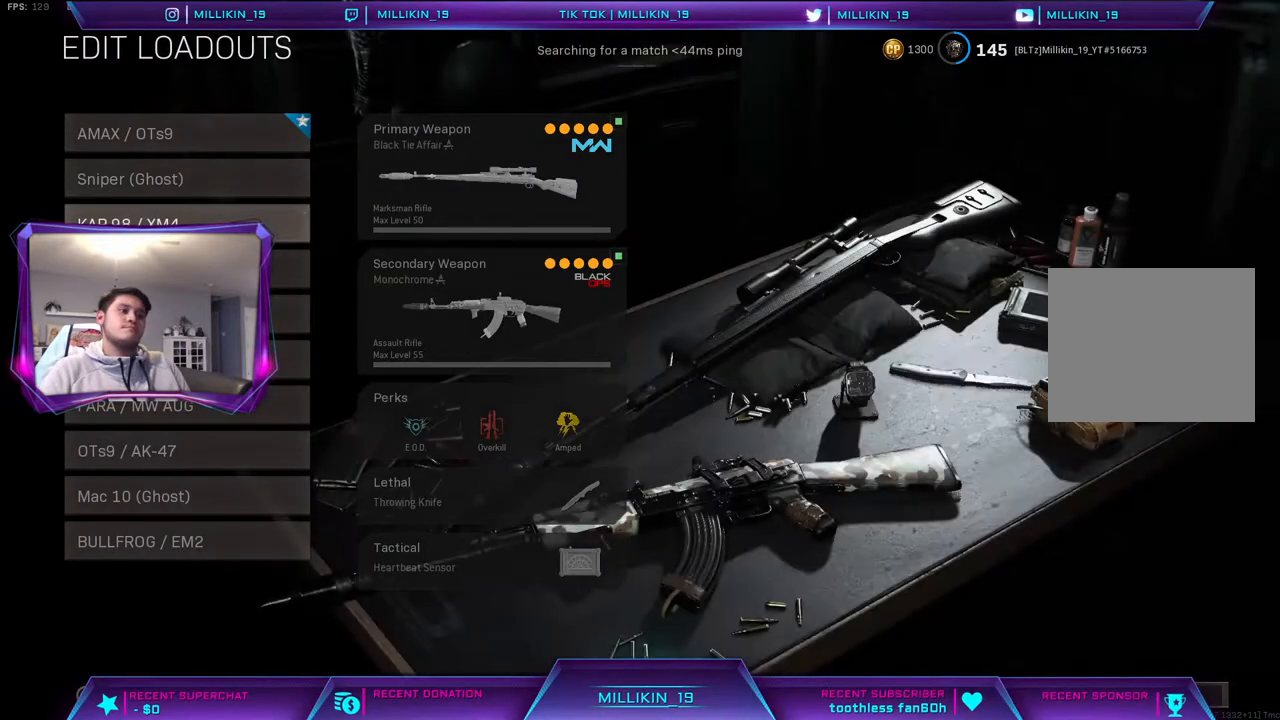
{"buttons": [], "left_stick": "center", "right_stick": "center", "events": []}
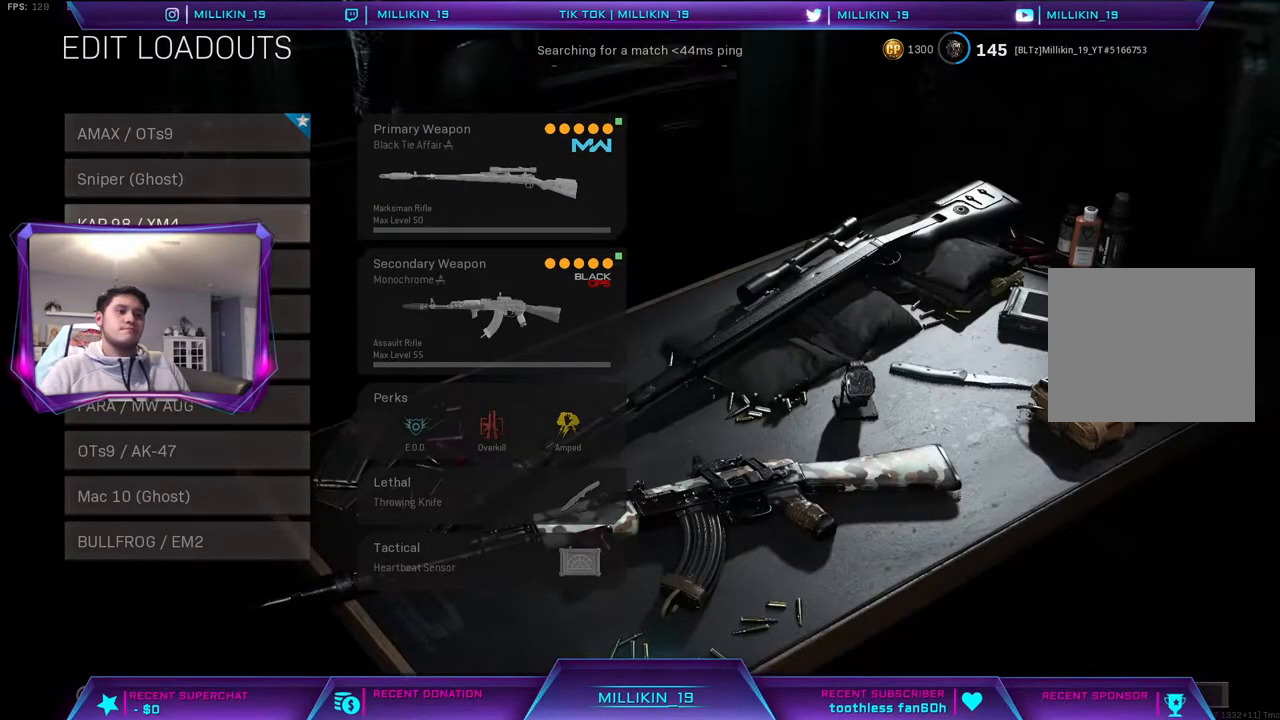
{"buttons": [], "left_stick": "center", "right_stick": "center", "events": [[33, "DPAD_RIGHT", "down"], [183, "DPAD_RIGHT", "up"], [333, "CROSS", "down"], [450, "CROSS", "up"]]}
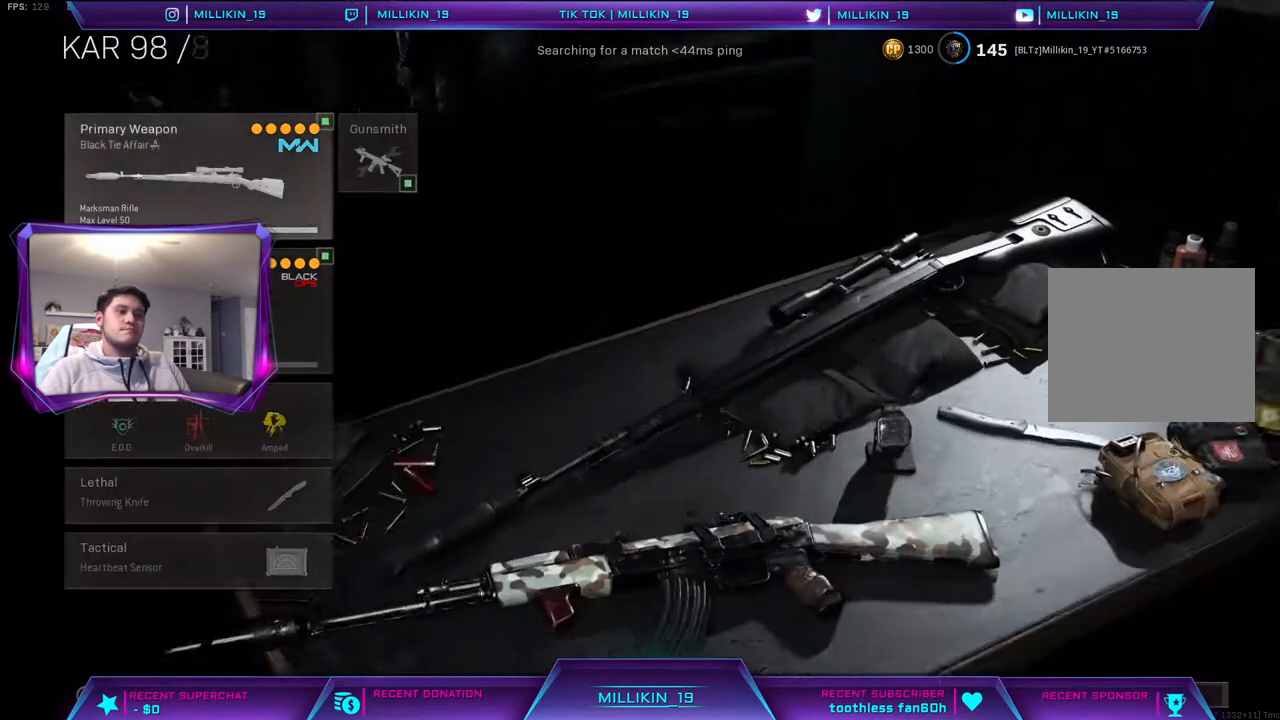
{"buttons": ["DPAD_RIGHT"], "left_stick": "center", "right_stick": "center", "events": [[233, "DPAD_DOWN", "down"], [283, "DPAD_DOWN", "up"], [483, "DPAD_RIGHT", "down"]]}
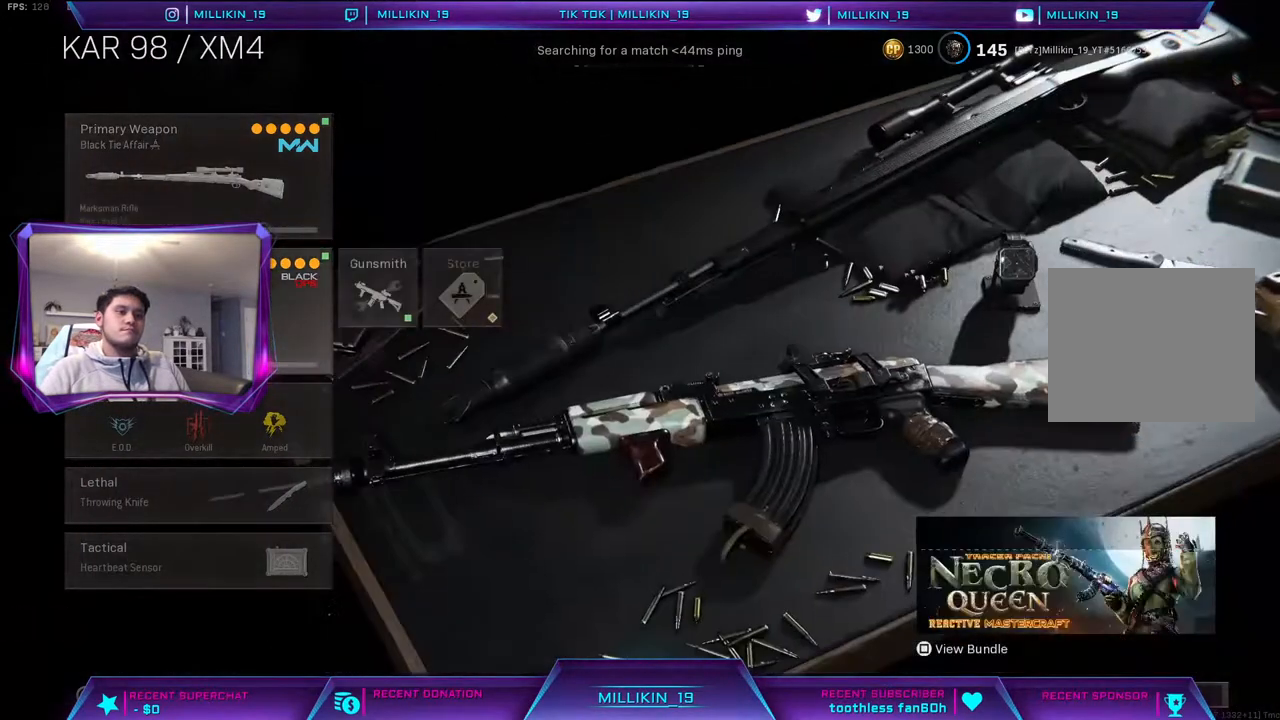
{"buttons": [], "left_stick": "center", "right_stick": "center", "events": [[117, "CROSS", "down"], [117, "DPAD_RIGHT", "up"], [233, "CROSS", "up"]]}
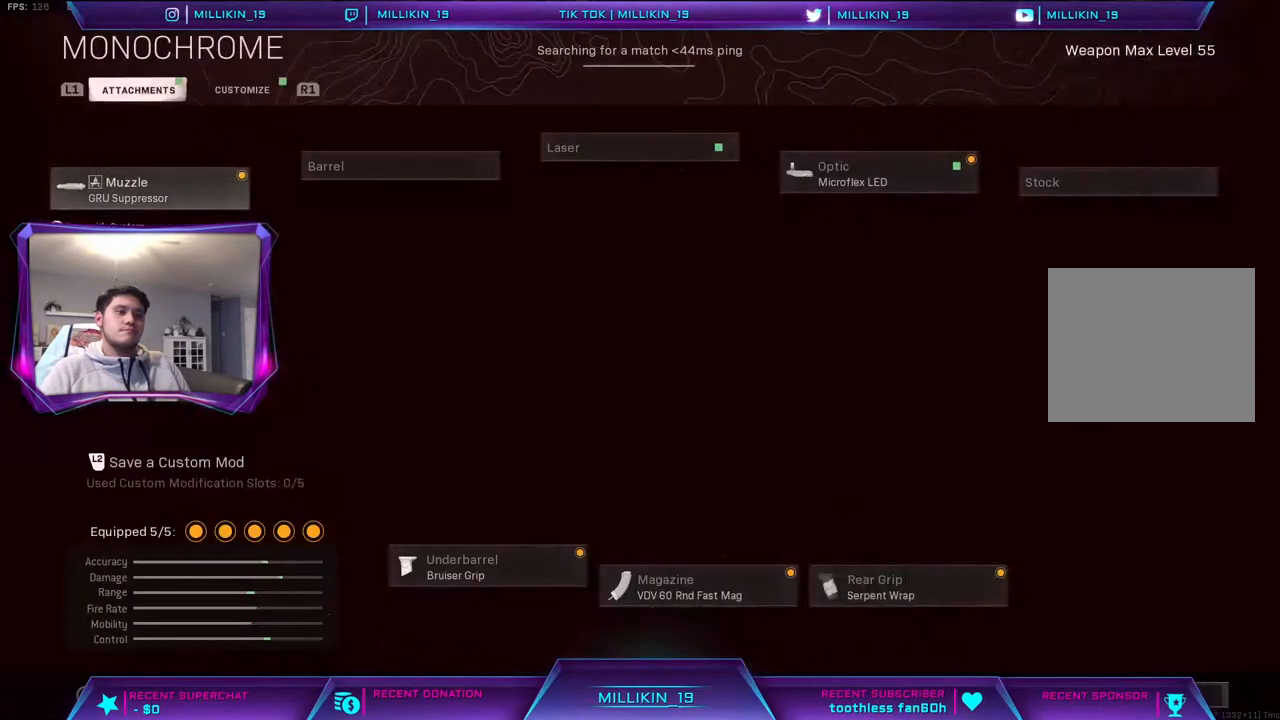
{"buttons": [], "left_stick": "center", "right_stick": "center", "events": []}
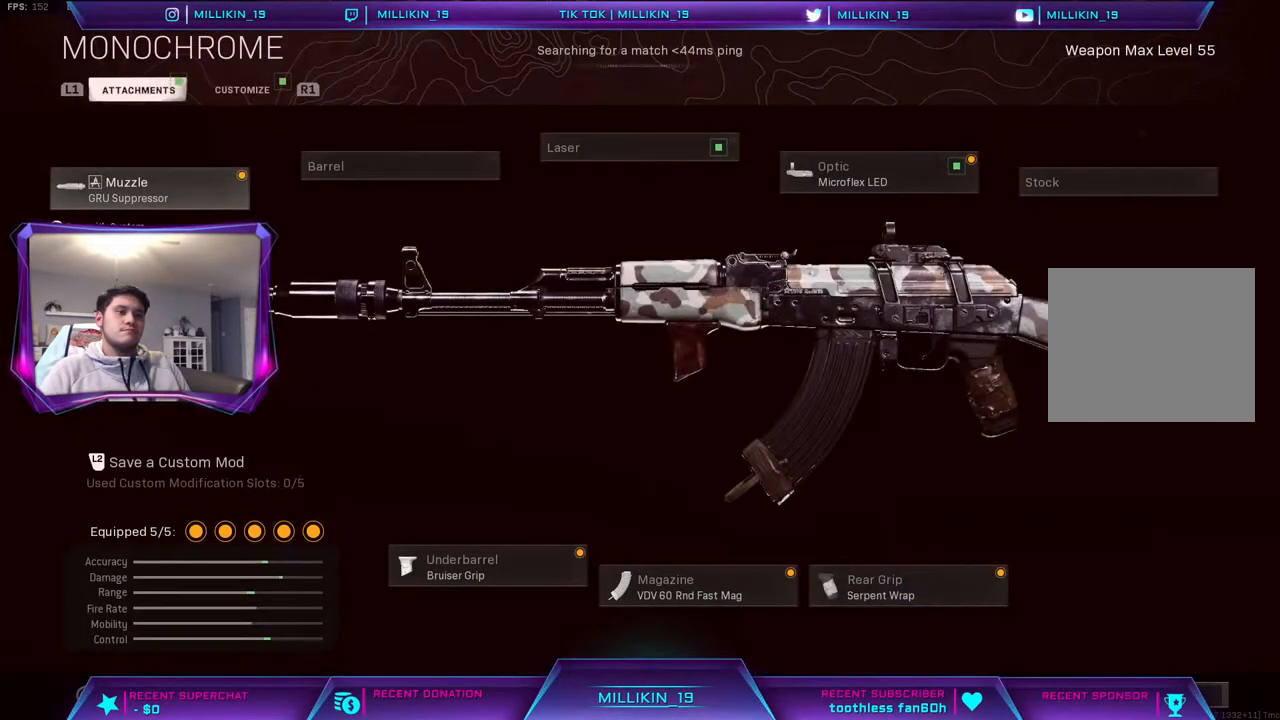
{"buttons": [], "left_stick": "center", "right_stick": "center", "events": []}
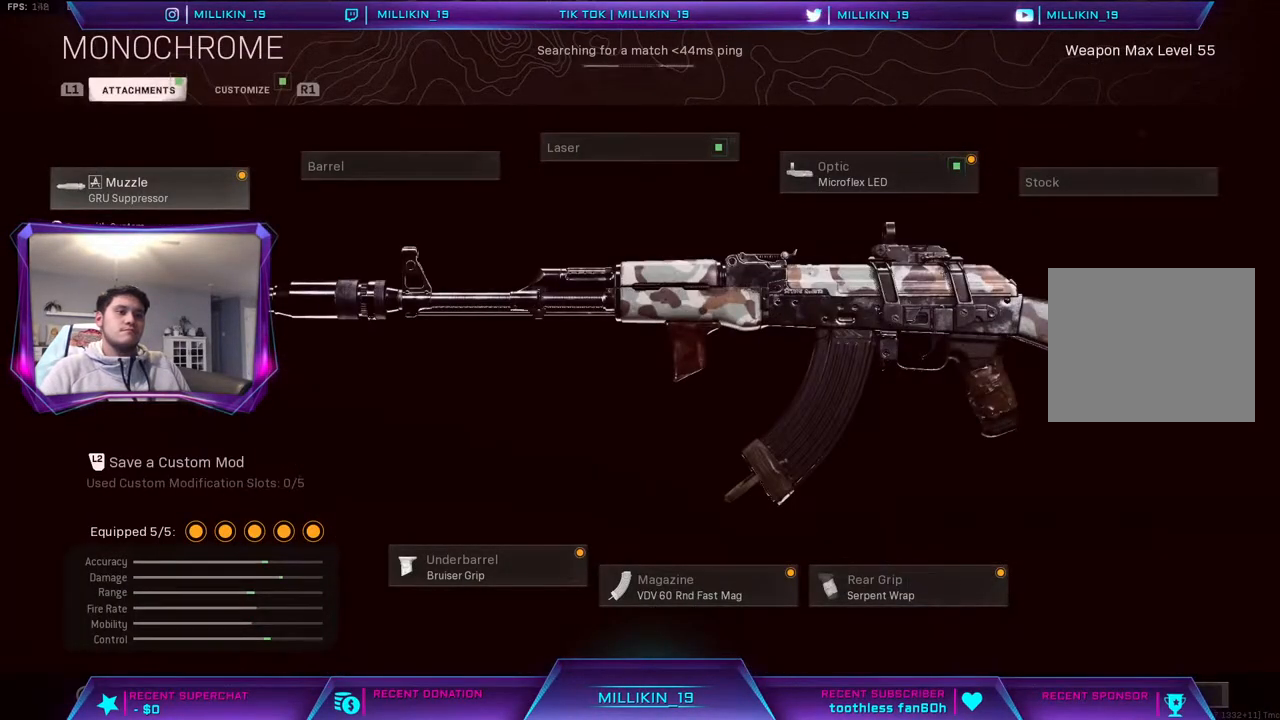
{"buttons": ["DPAD_UP"], "left_stick": "center", "right_stick": "center", "events": [[117, "CROSS", "down"], [233, "CROSS", "up"], [467, "DPAD_UP", "down"]]}
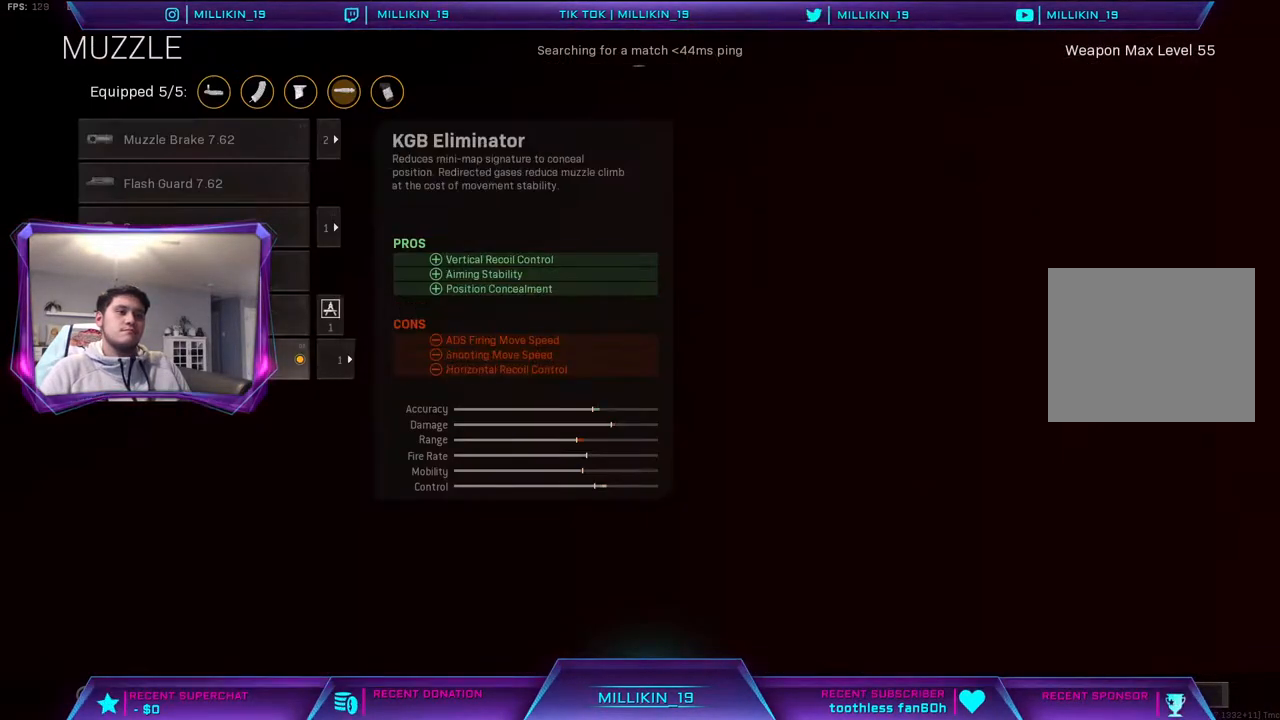
{"buttons": [], "left_stick": "center", "right_stick": "center", "events": [[33, "DPAD_UP", "up"], [133, "DPAD_UP", "down"], [200, "DPAD_UP", "up"], [283, "DPAD_UP", "down"], [400, "DPAD_UP", "up"]]}
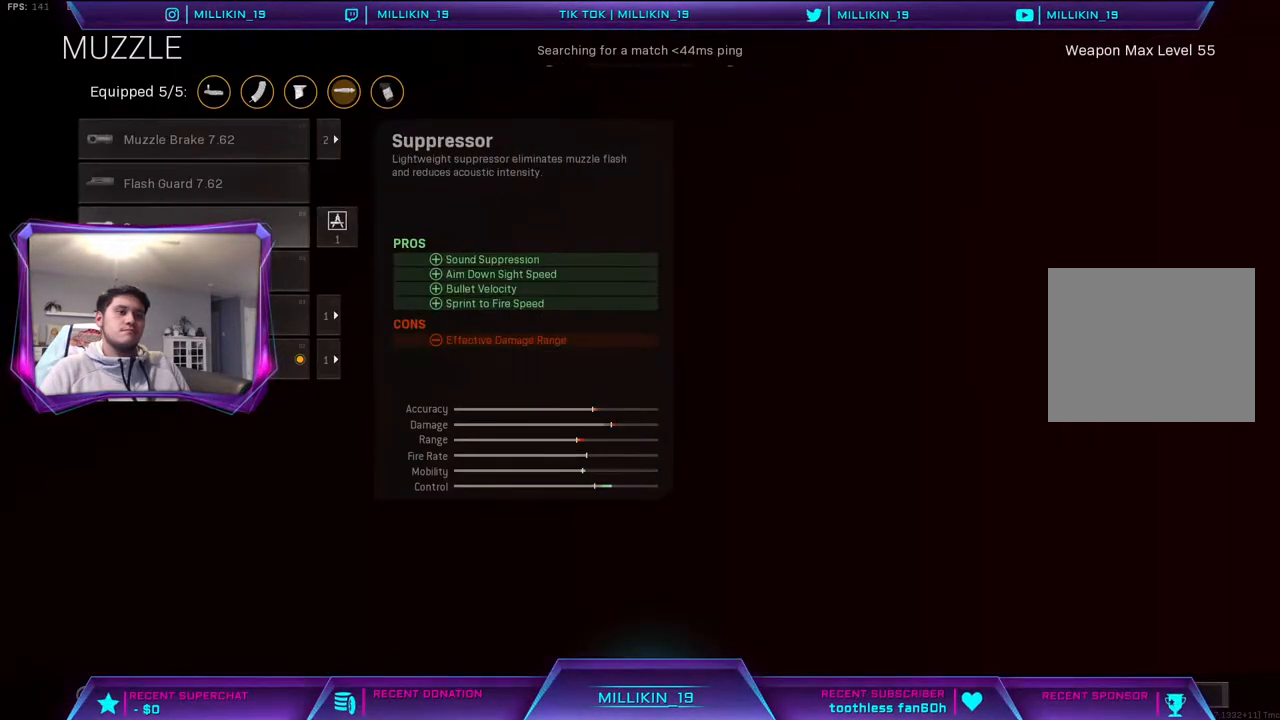
{"buttons": [], "left_stick": "center", "right_stick": "center", "events": [[117, "DPAD_RIGHT", "down"], [200, "CROSS", "down"], [233, "DPAD_RIGHT", "up"], [333, "CROSS", "up"]]}
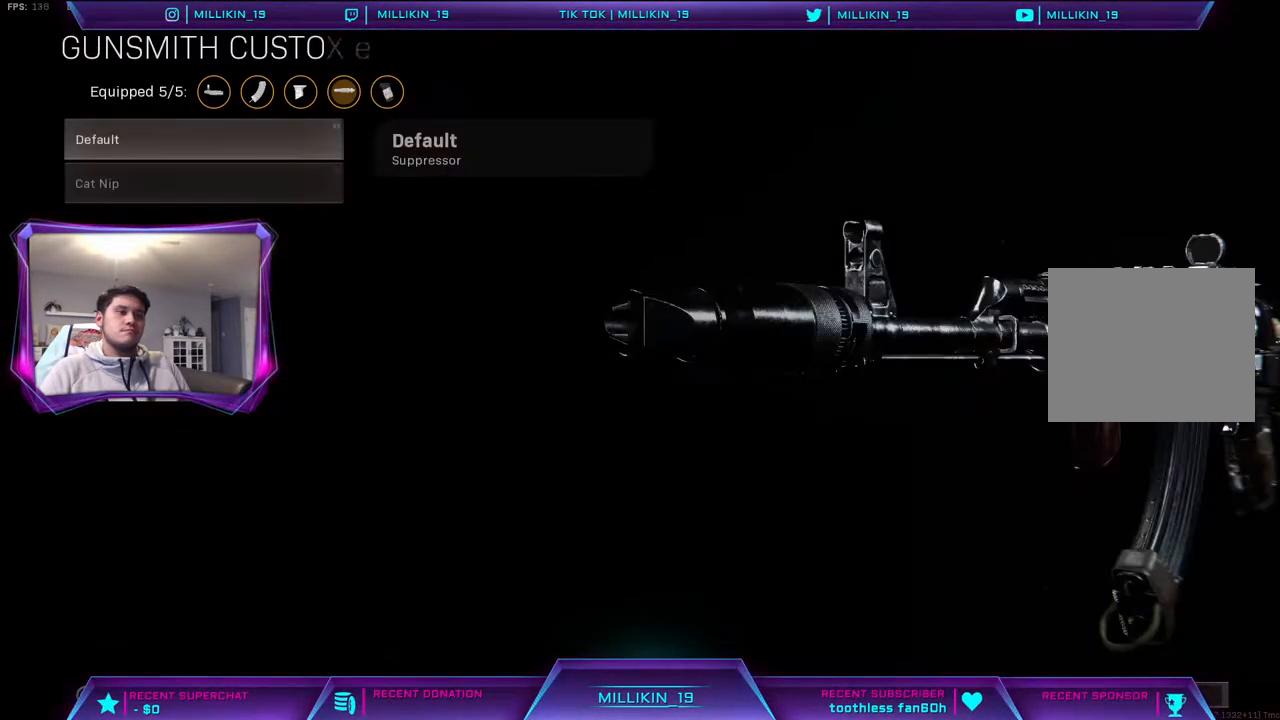
{"buttons": [], "left_stick": "center", "right_stick": "center", "events": [[117, "DPAD_DOWN", "down"], [267, "DPAD_DOWN", "up"]]}
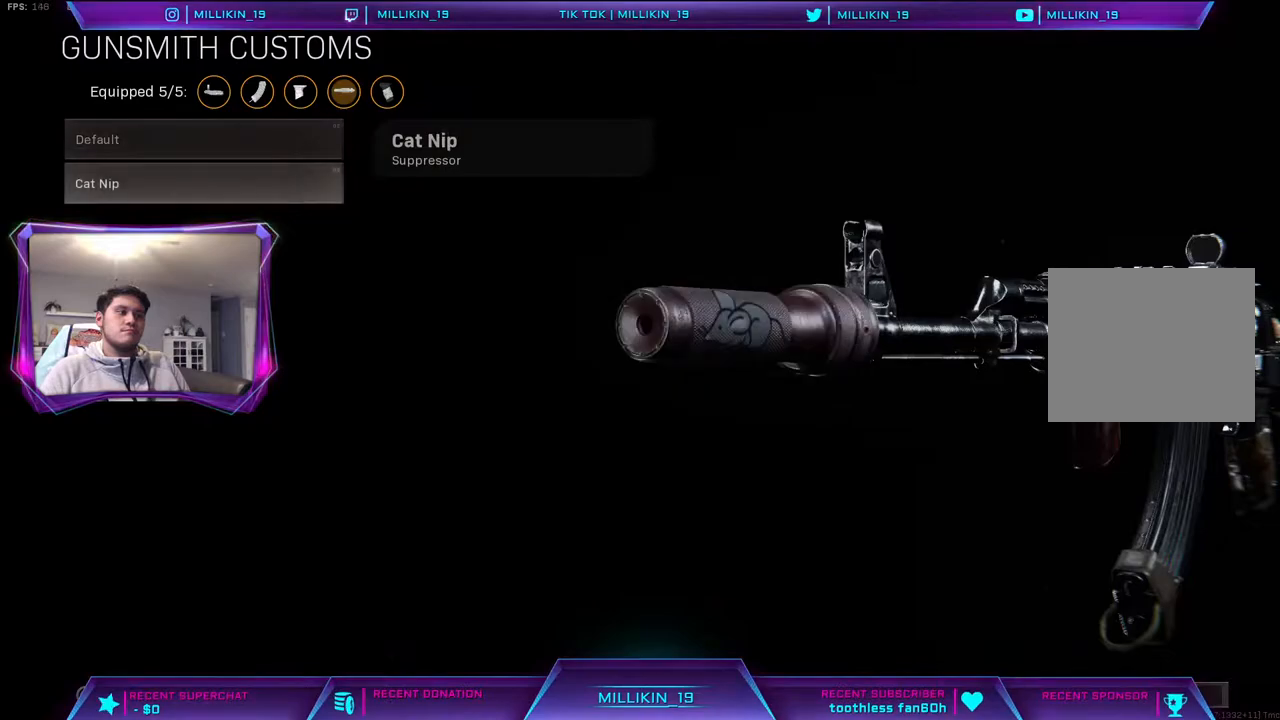
{"buttons": [], "left_stick": "center", "right_stick": "center", "events": []}
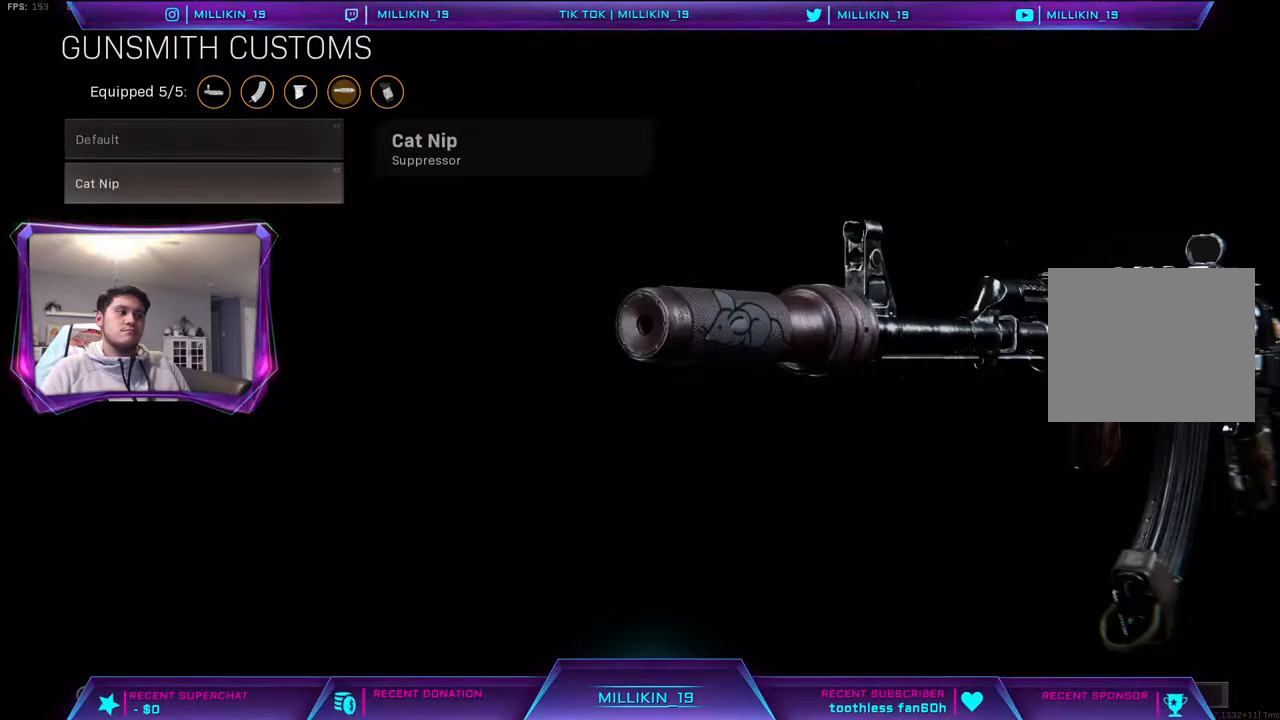
{"buttons": [], "left_stick": "center", "right_stick": "center", "events": []}
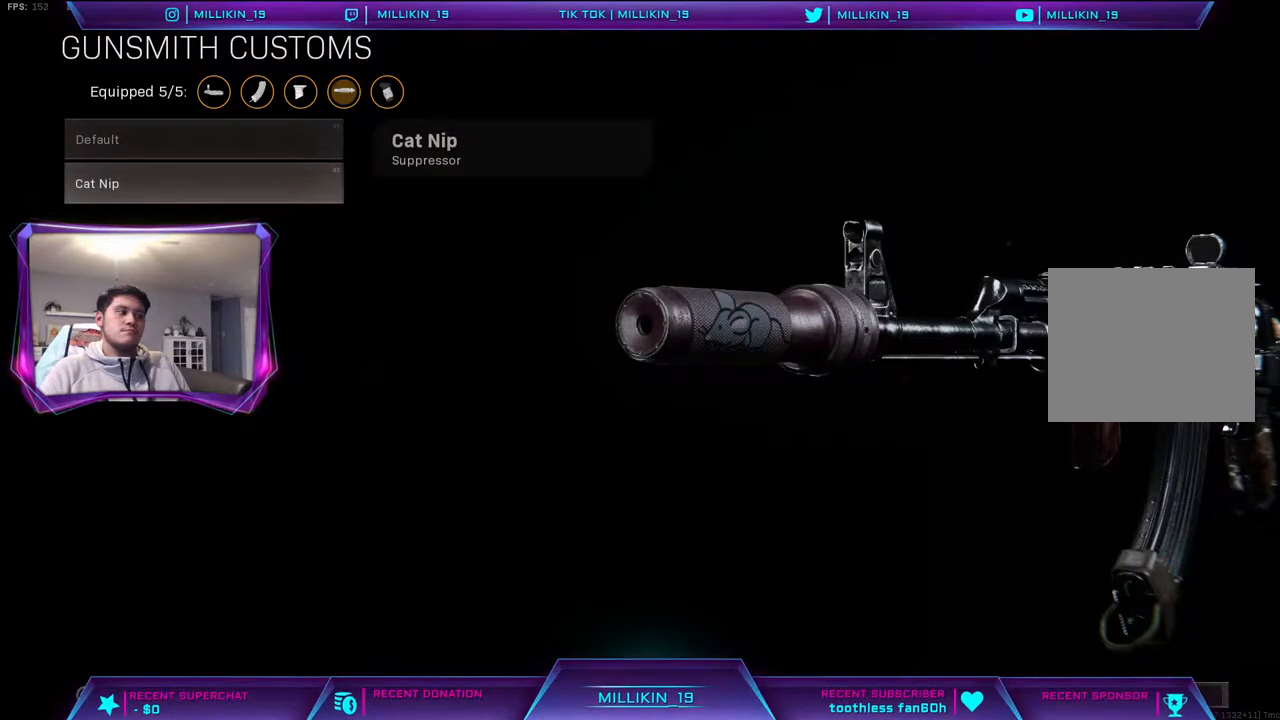
{"buttons": ["CROSS"], "left_stick": "center", "right_stick": "center", "events": [[467, "CROSS", "down"]]}
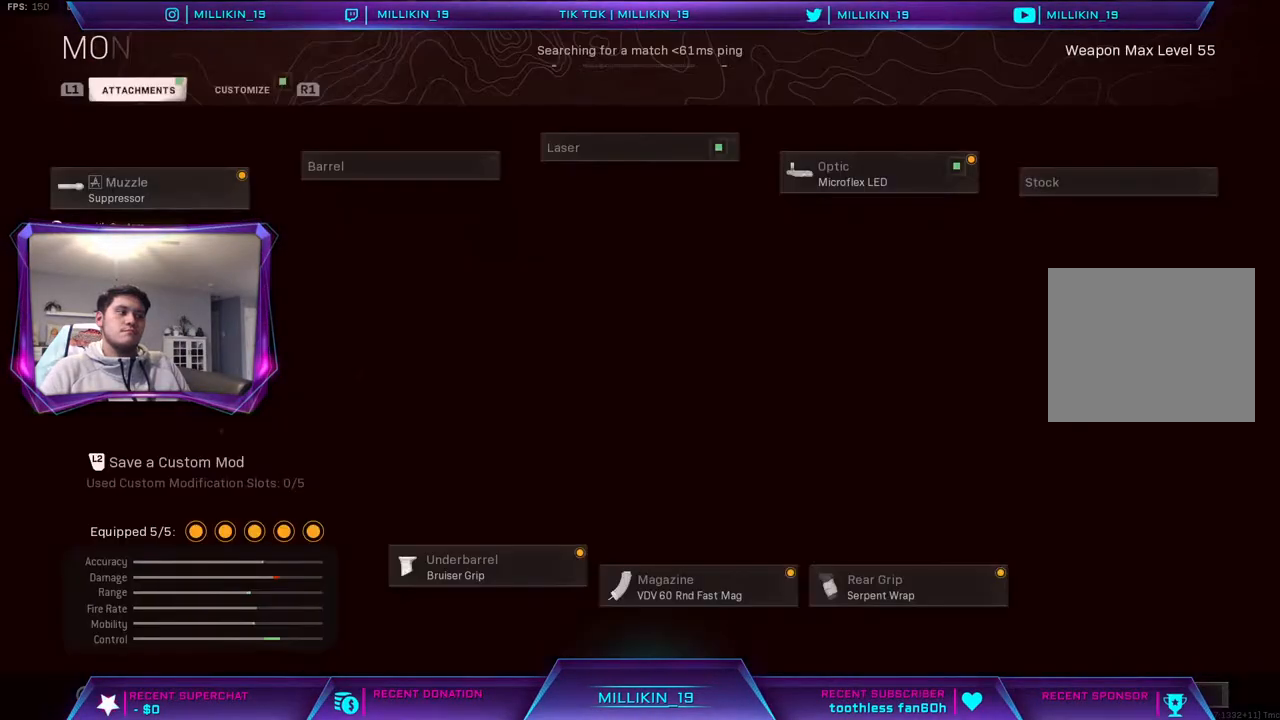
{"buttons": [], "left_stick": "center", "right_stick": "center", "events": [[100, "CROSS", "up"]]}
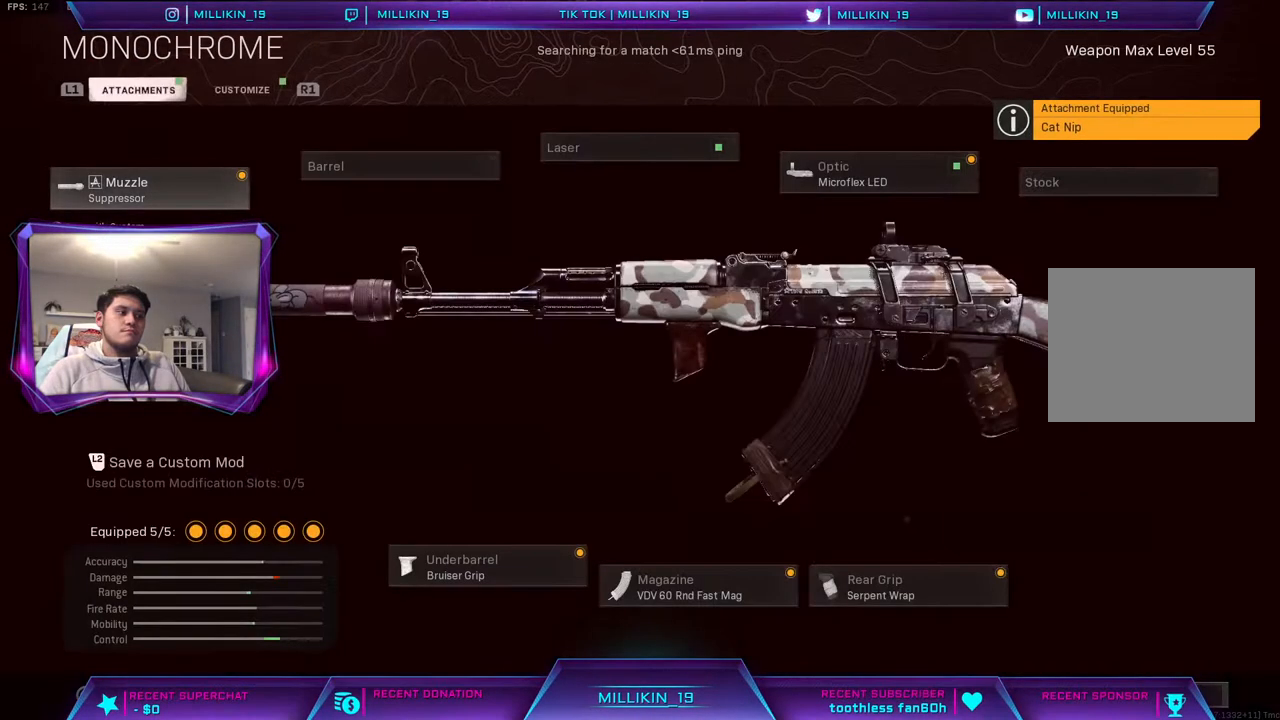
{"buttons": [], "left_stick": "center", "right_stick": "center", "events": []}
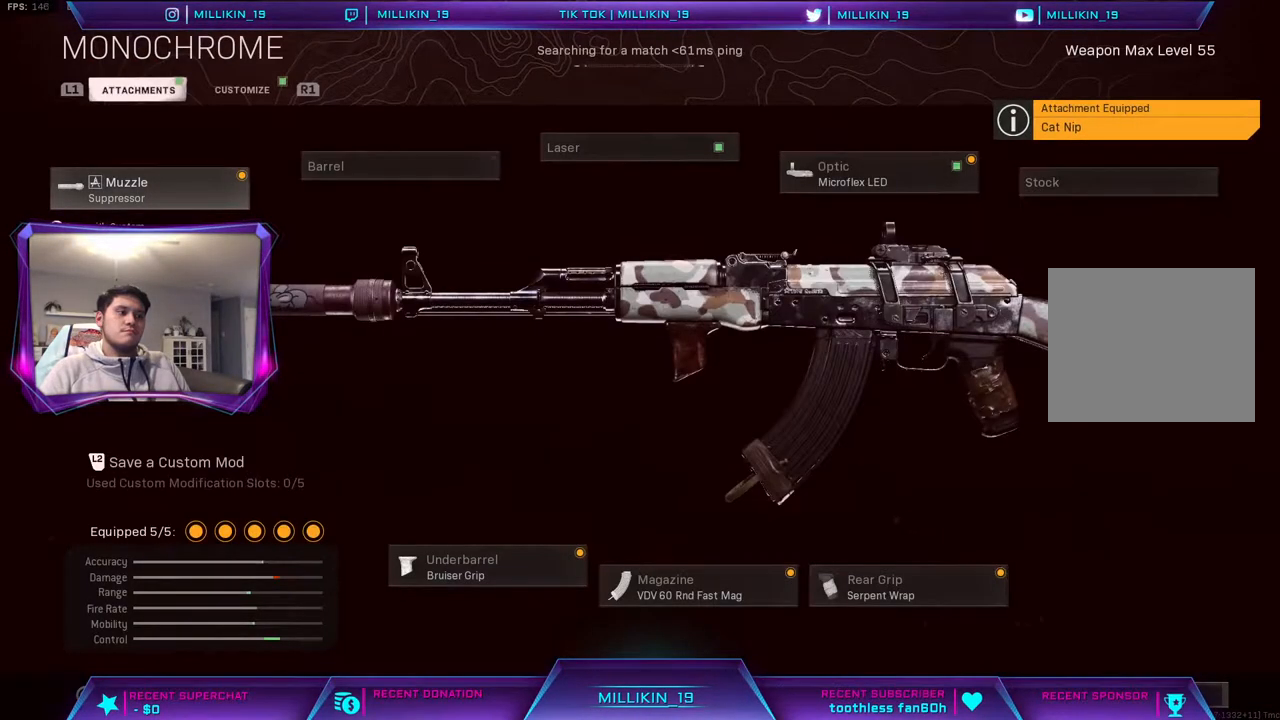
{"buttons": [], "left_stick": "center", "right_stick": "center", "events": [[200, "DPAD_RIGHT", "down"], [250, "DPAD_RIGHT", "up"], [383, "DPAD_RIGHT", "down"], [483, "DPAD_RIGHT", "up"]]}
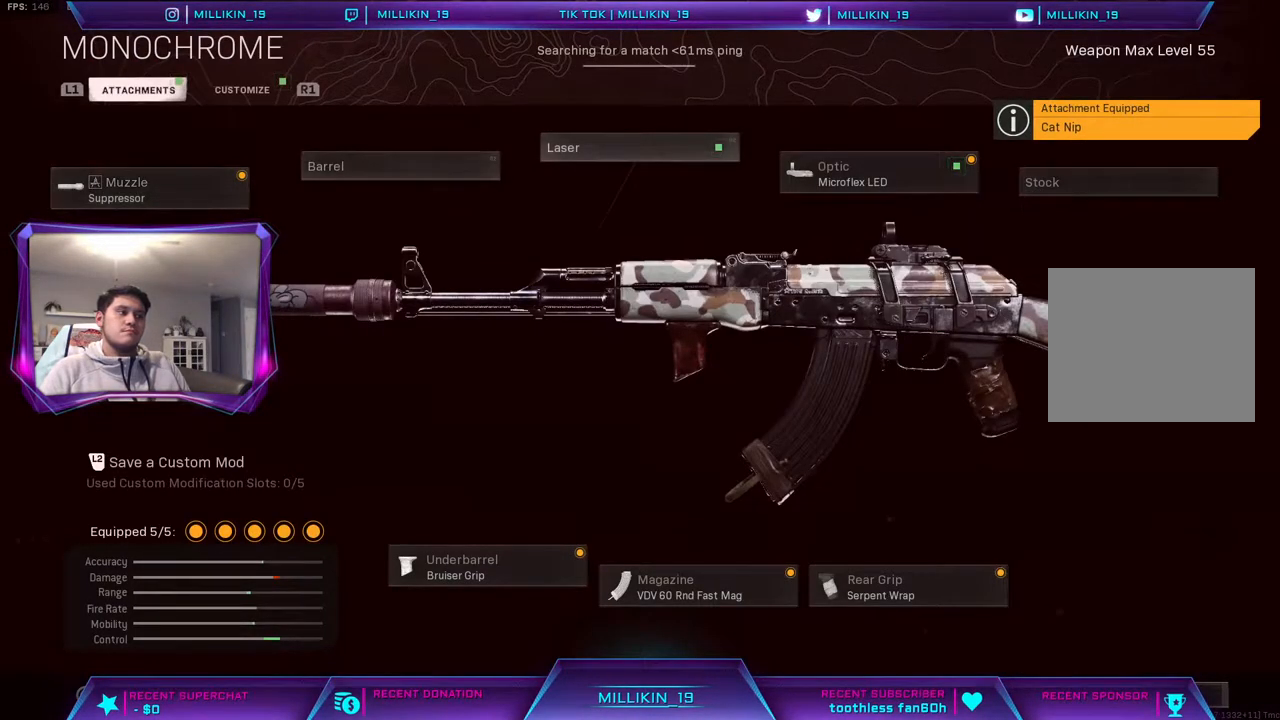
{"buttons": ["DPAD_DOWN"], "left_stick": "center", "right_stick": "center", "events": [[117, "DPAD_RIGHT", "down"], [233, "DPAD_RIGHT", "up"], [500, "DPAD_DOWN", "down"]]}
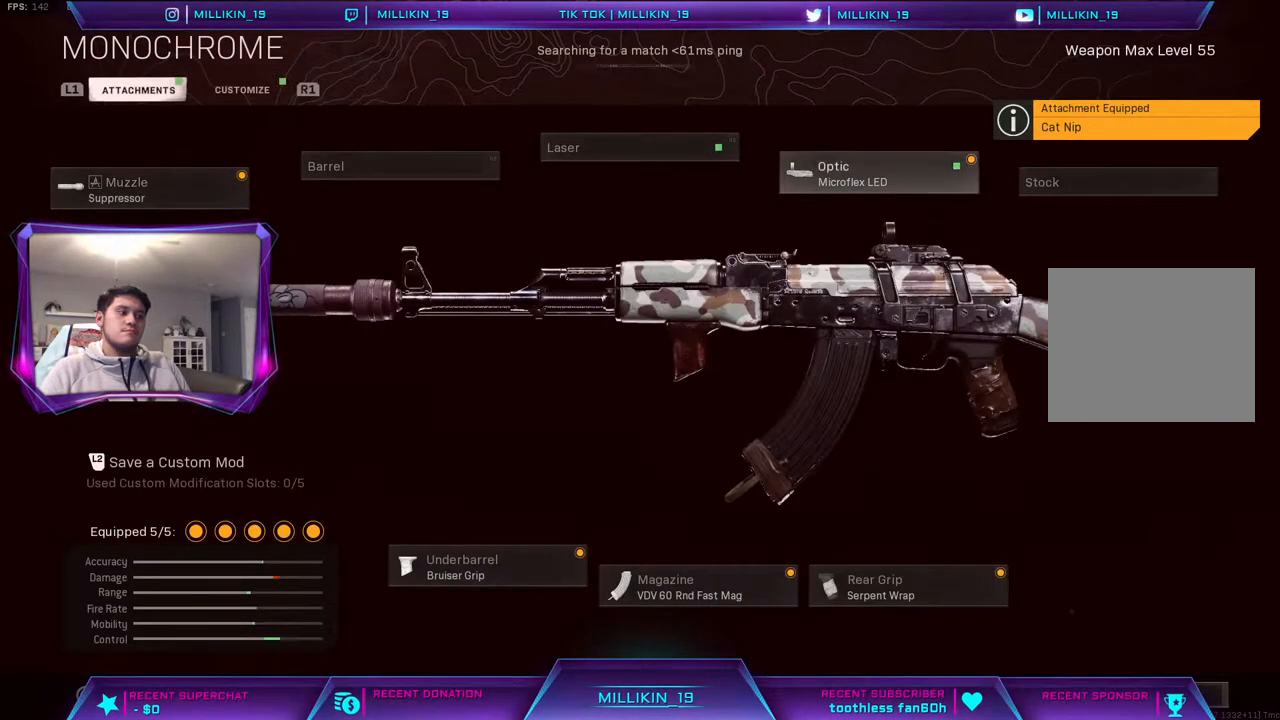
{"buttons": [], "left_stick": "center", "right_stick": "center", "events": [[83, "DPAD_DOWN", "up"], [333, "DPAD_UP", "down"], [433, "DPAD_UP", "up"]]}